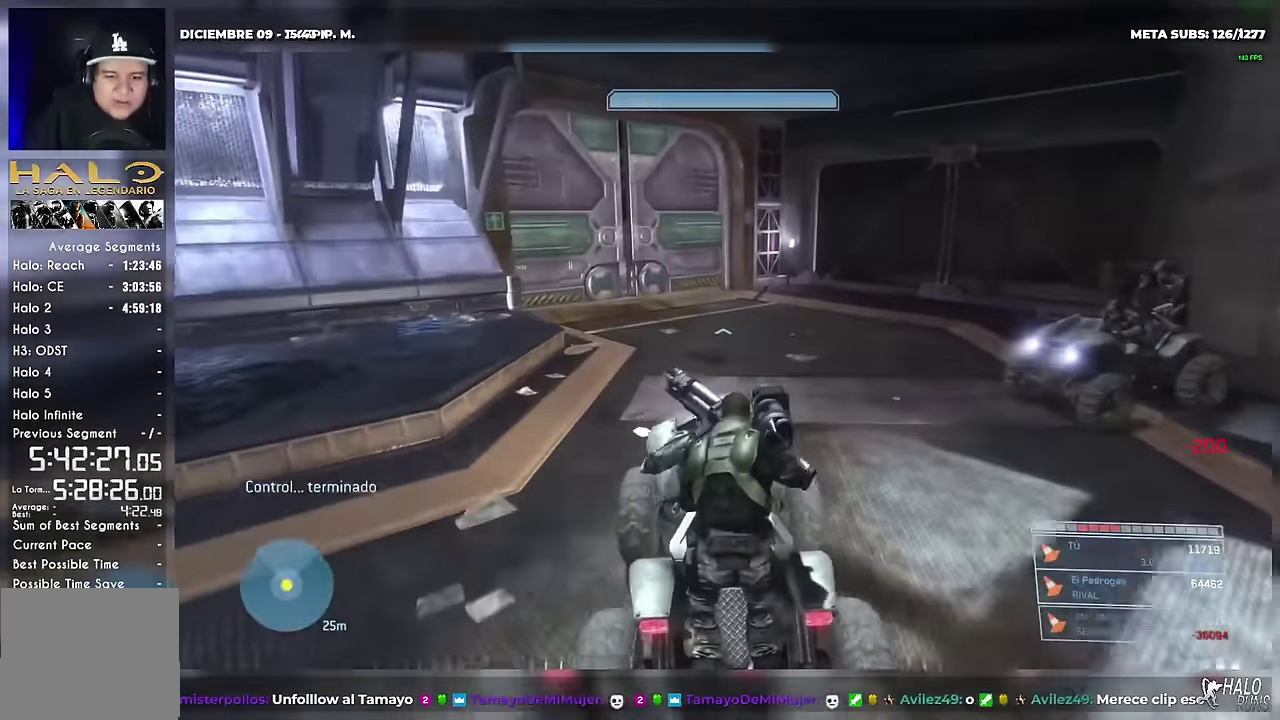
Gameplay with a controller (Xbox layout); each line is a JSON object with the inputs held at the frame after it. "events" lists button and stick changes between this image and that frame as [ms after this image, input, new state], when the widget could be followed in between. Not read: A B DPAD_DOWN DPAD_LEFT DPAD_RIGHT HOME L3 R1 R2 R3 SELECT START Y keyboard_mouse.
{"buttons": ["DPAD_UP"], "left_stick": "up", "right_stick": "left", "events": [[34, "right_stick", "left"], [217, "right_stick", "center"], [417, "right_stick", "left"]]}
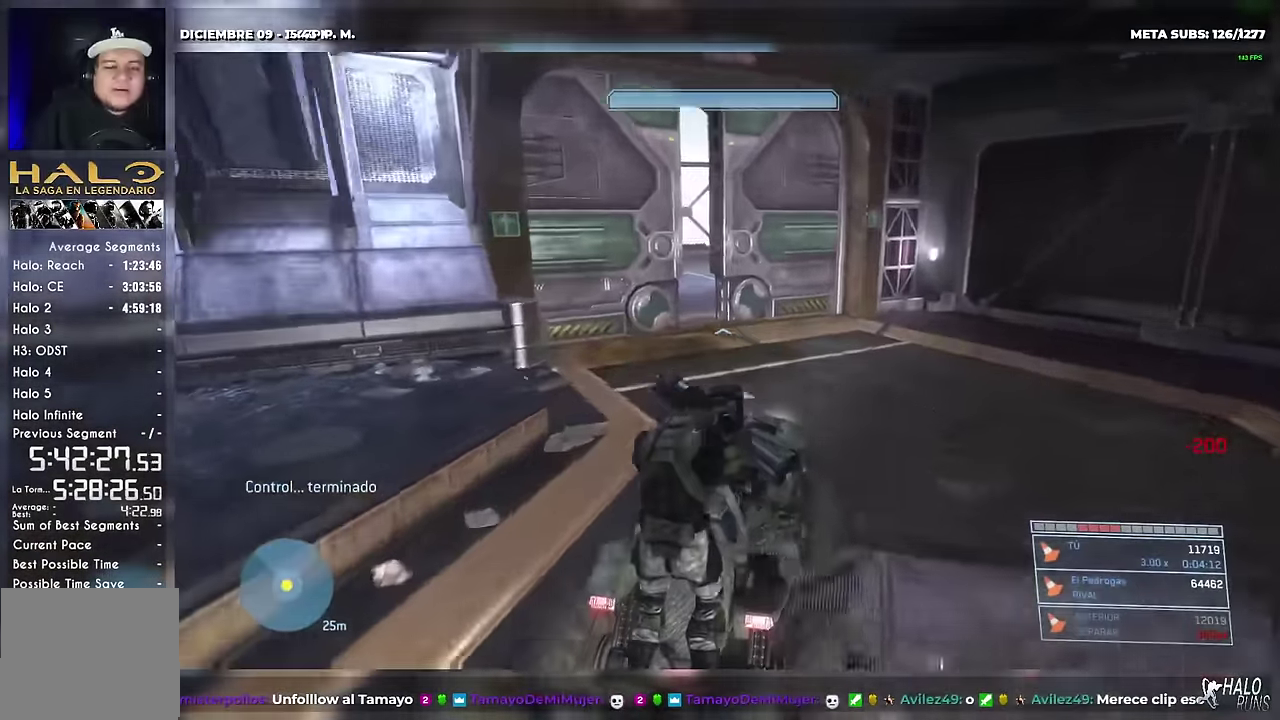
{"buttons": [], "left_stick": "up-right", "right_stick": "left", "events": [[283, "left_stick", "up-right"], [300, "right_stick", "down-left"], [367, "right_stick", "center"], [384, "DPAD_UP", "up"], [500, "right_stick", "left"]]}
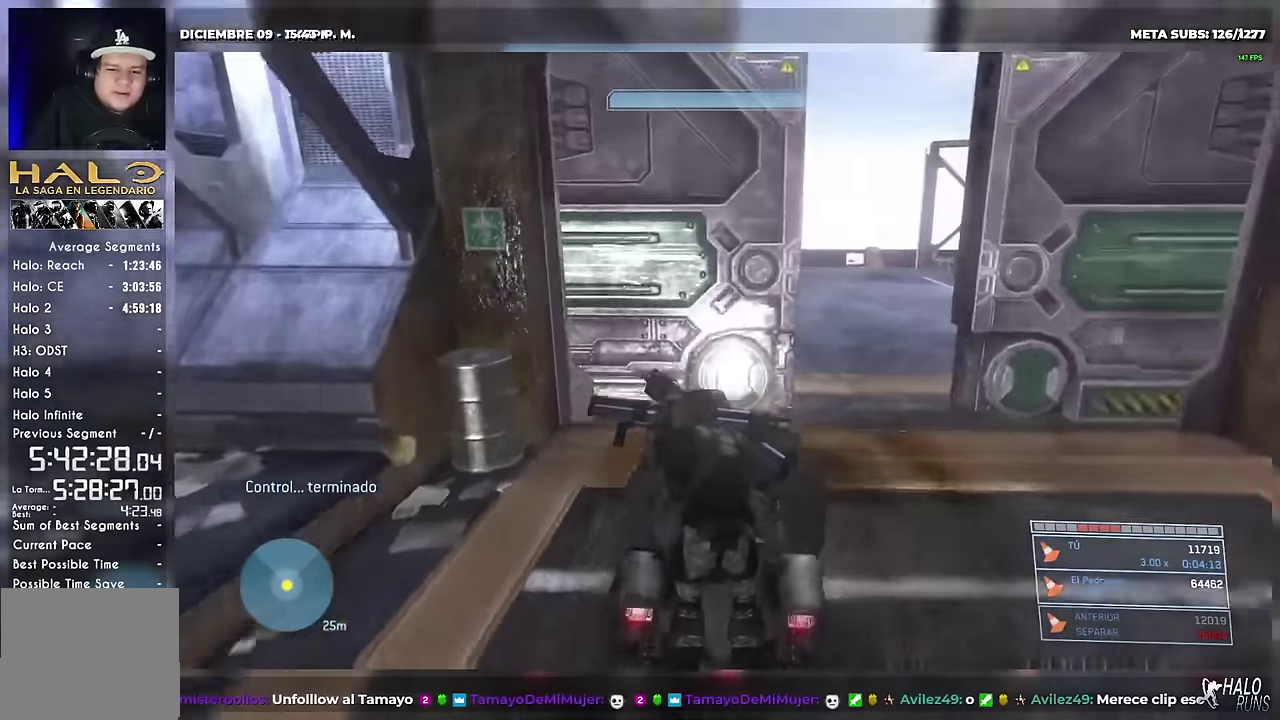
{"buttons": [], "left_stick": "center", "right_stick": "center"}
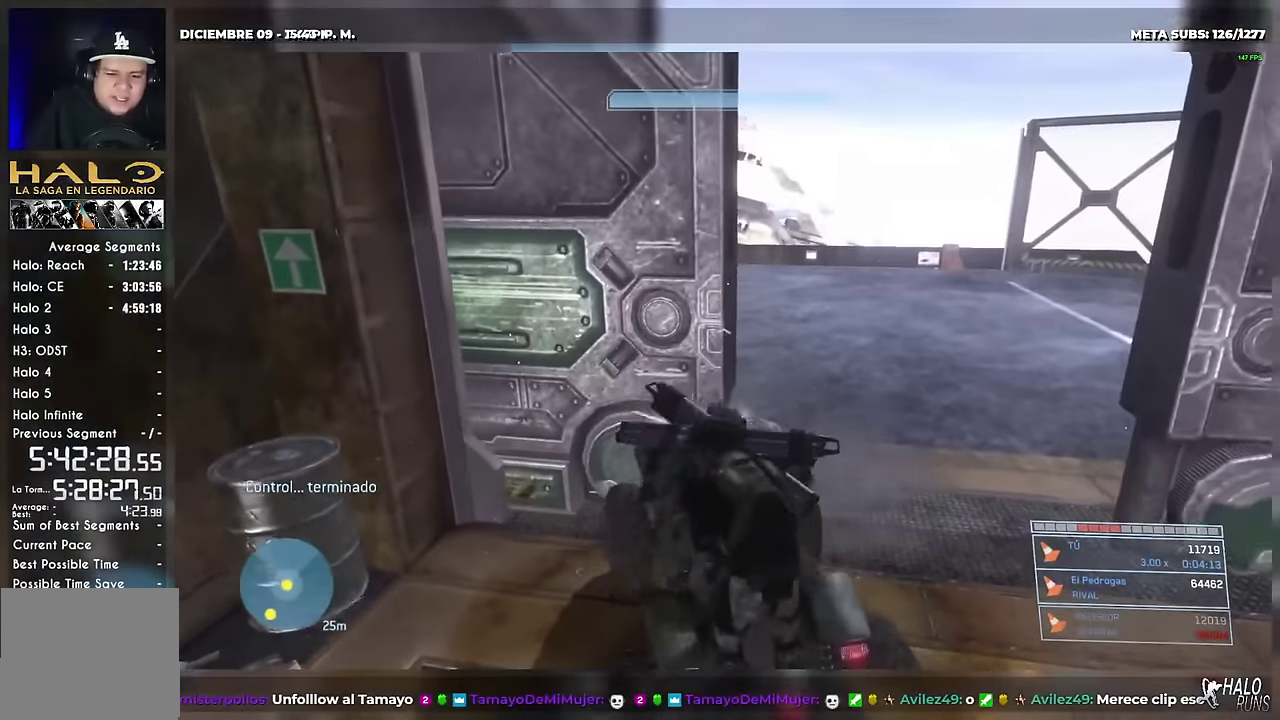
{"buttons": ["DPAD_UP"], "left_stick": "up", "right_stick": "center"}
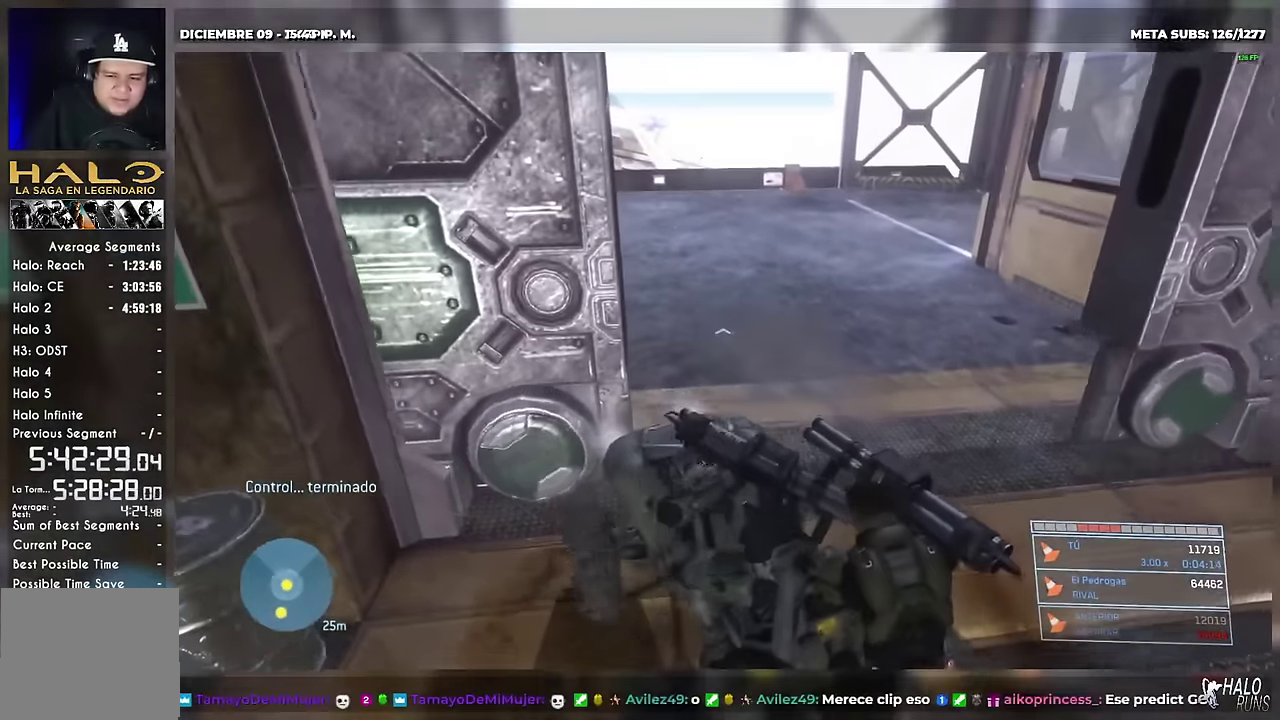
{"buttons": ["DPAD_UP"], "left_stick": "up", "right_stick": "center", "events": [[134, "right_stick", "left"], [384, "right_stick", "center"]]}
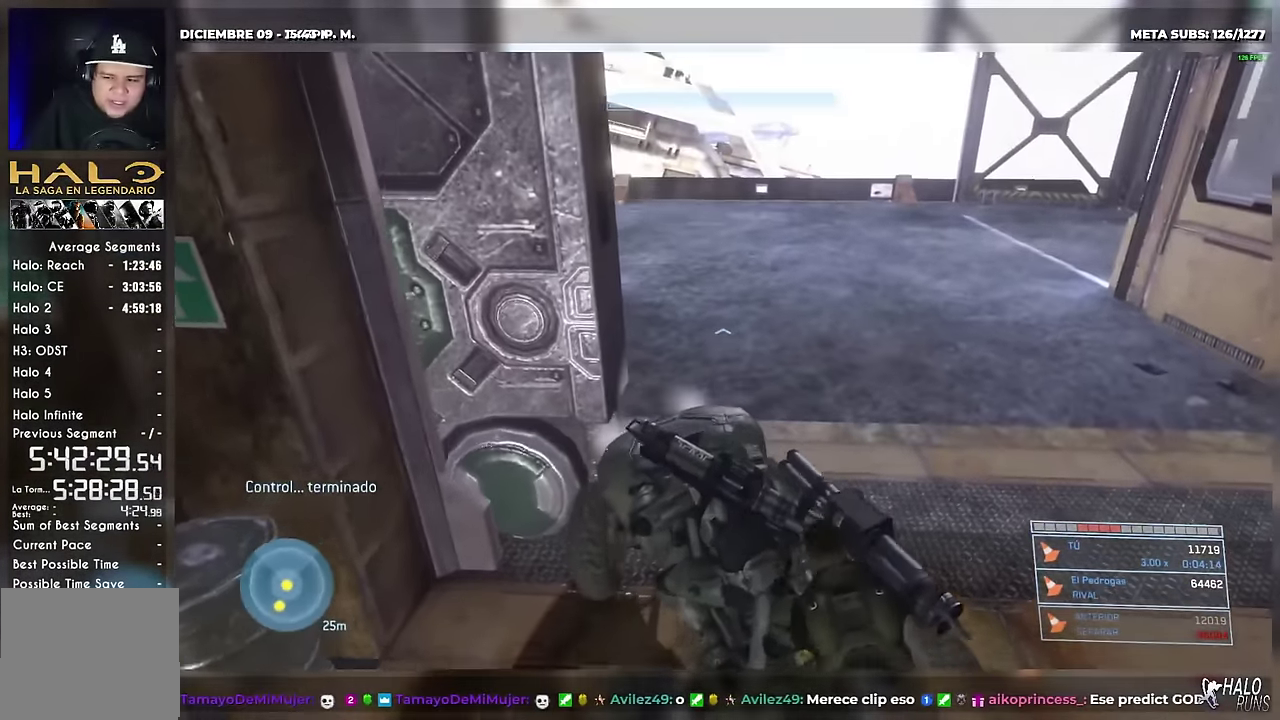
{"buttons": [], "left_stick": "down", "right_stick": "center", "events": [[33, "right_stick", "right"], [67, "left_stick", "up-right"], [100, "DPAD_UP", "up"], [233, "right_stick", "center"], [250, "DPAD_UP", "down"], [300, "left_stick", "up"], [350, "left_stick", "up-right"], [384, "DPAD_UP", "up"], [434, "left_stick", "down-right"], [484, "left_stick", "down"]]}
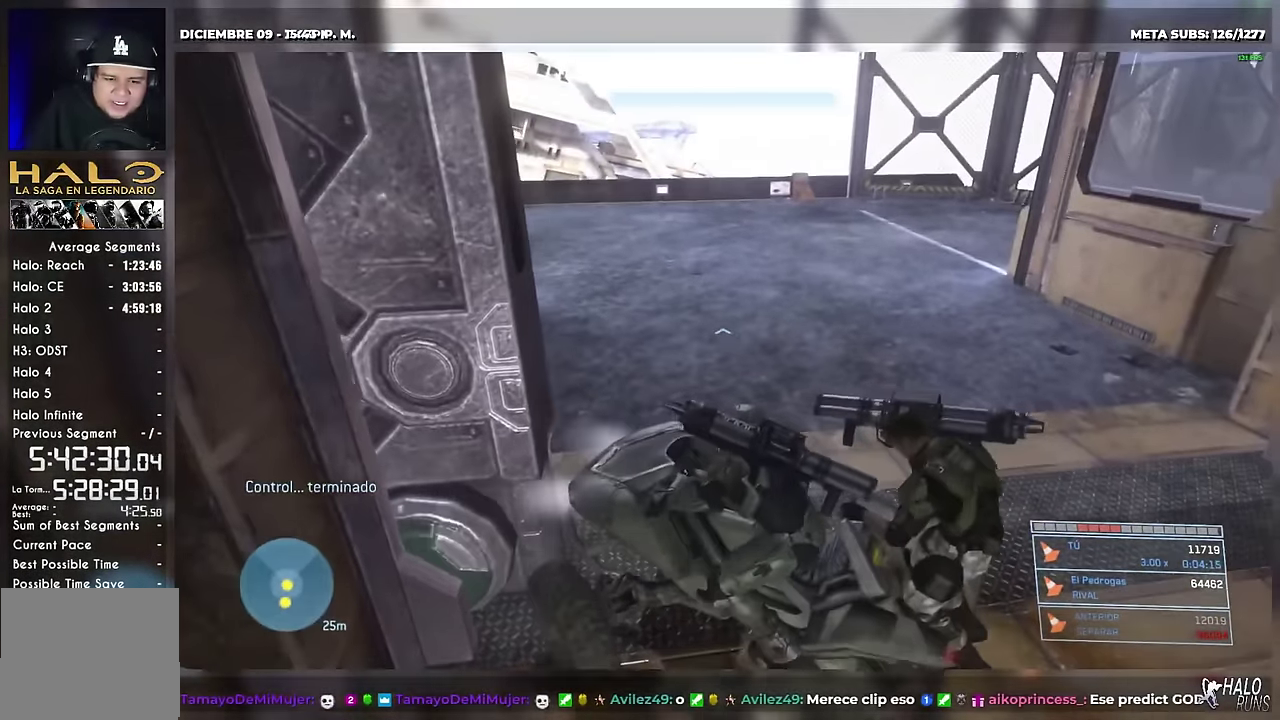
{"buttons": ["DPAD_UP"], "left_stick": "up", "right_stick": "down-left", "events": [[217, "right_stick", "down-left"], [267, "DPAD_UP", "down"], [267, "left_stick", "up"], [301, "right_stick", "down"], [351, "right_stick", "down-left"]]}
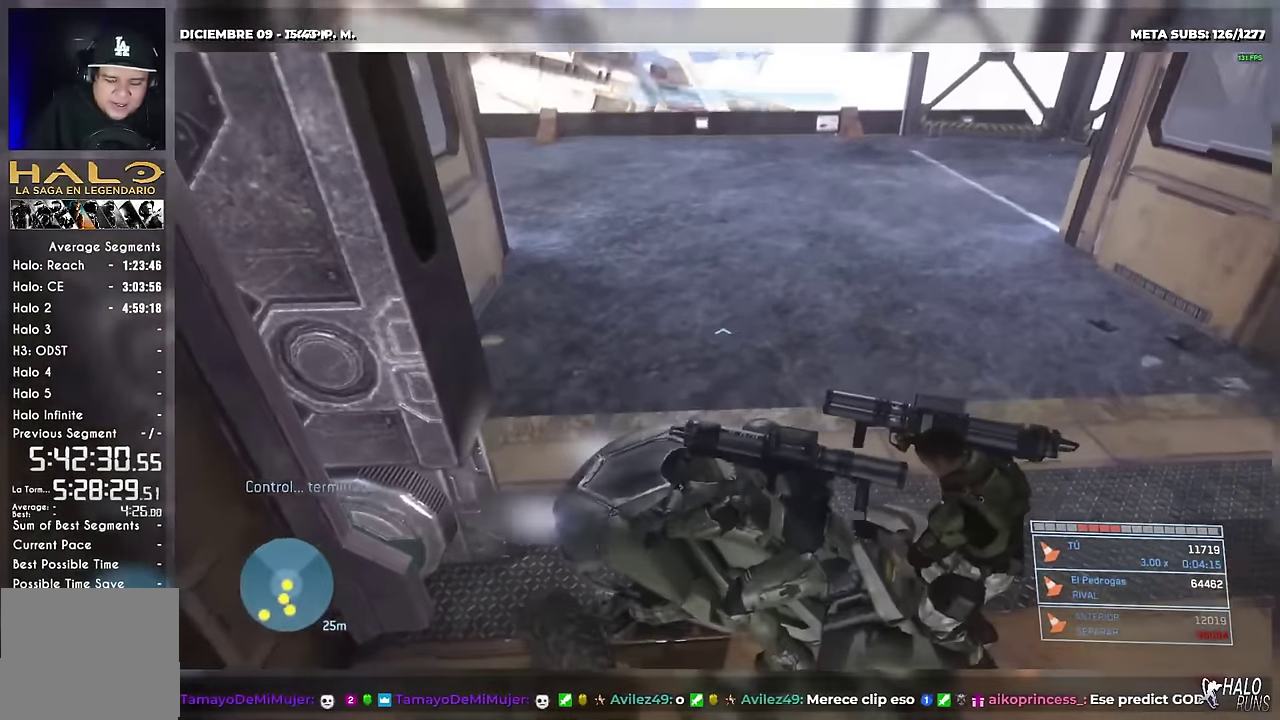
{"buttons": ["DPAD_UP"], "left_stick": "up-right", "right_stick": "down", "events": [[67, "right_stick", "center"], [200, "right_stick", "down"], [317, "left_stick", "up-right"]]}
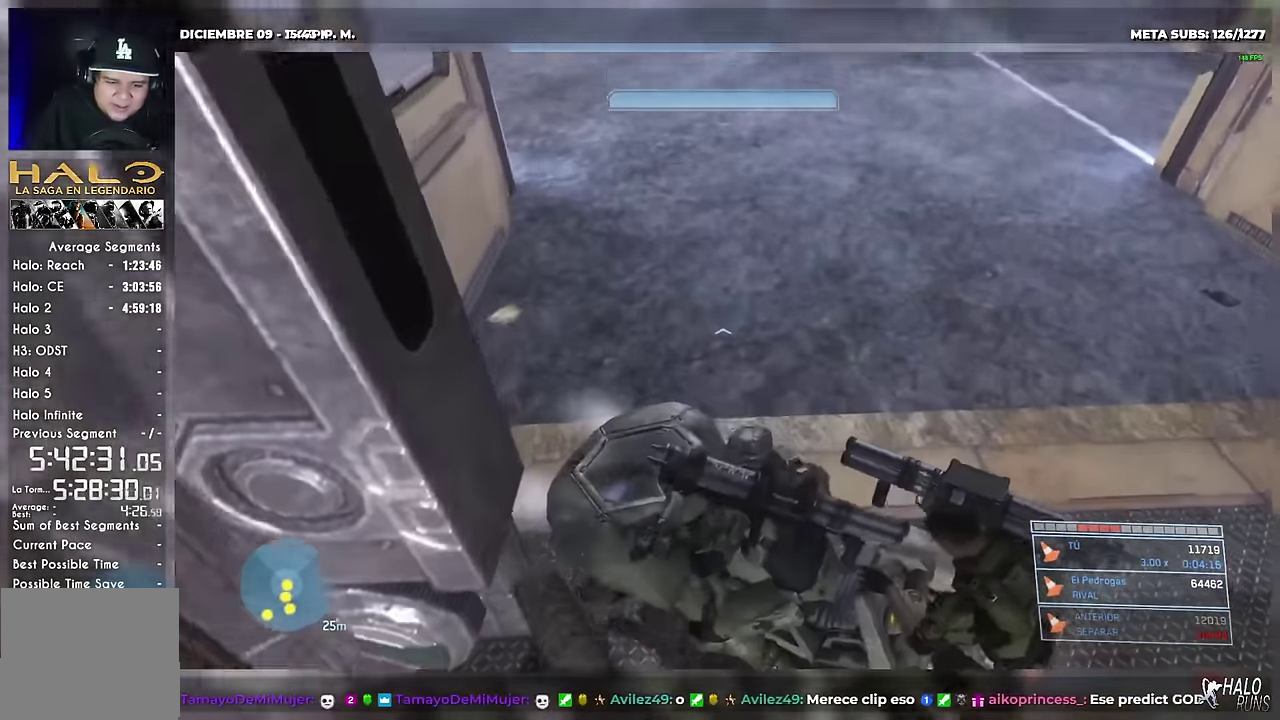
{"buttons": [], "left_stick": "up-left", "right_stick": "left"}
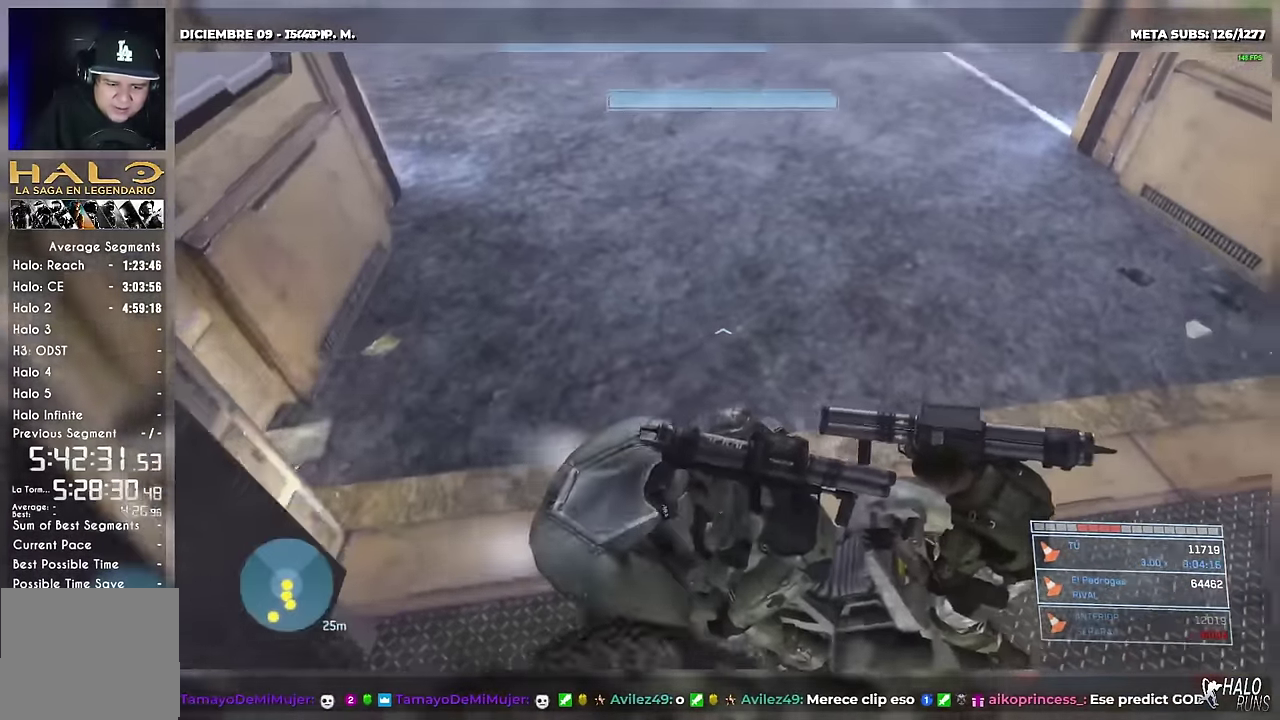
{"buttons": ["DPAD_UP"], "left_stick": "up", "right_stick": "left"}
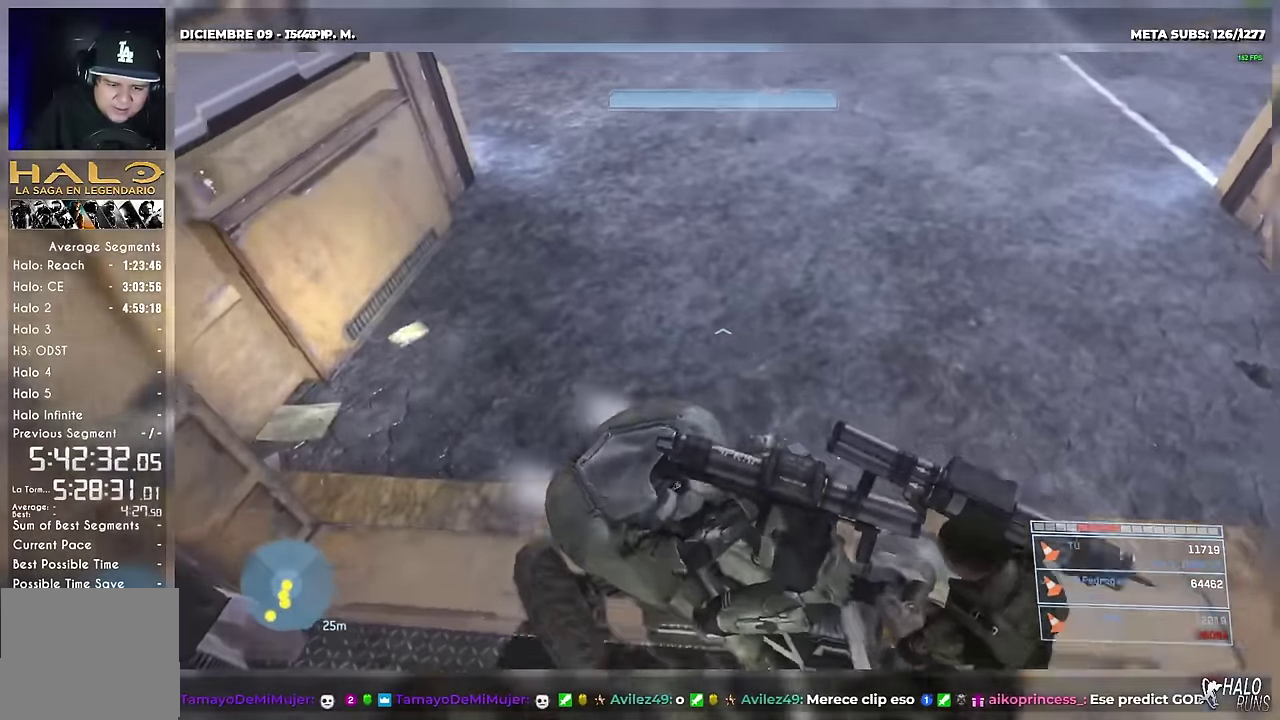
{"buttons": ["DPAD_UP"], "left_stick": "up", "right_stick": "up-left", "events": [[50, "right_stick", "up-left"], [134, "right_stick", "up"], [351, "right_stick", "up-left"]]}
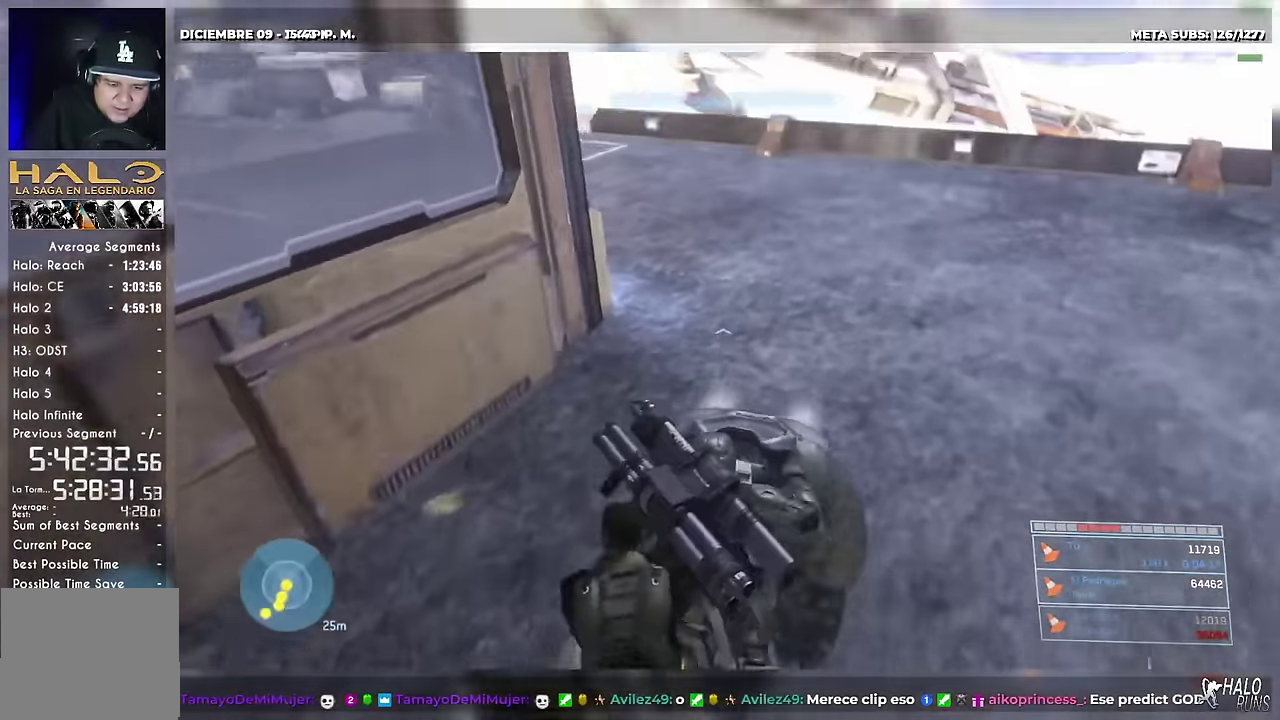
{"buttons": ["DPAD_UP"], "left_stick": "up", "right_stick": "left", "events": [[150, "right_stick", "left"], [217, "right_stick", "center"], [350, "right_stick", "left"]]}
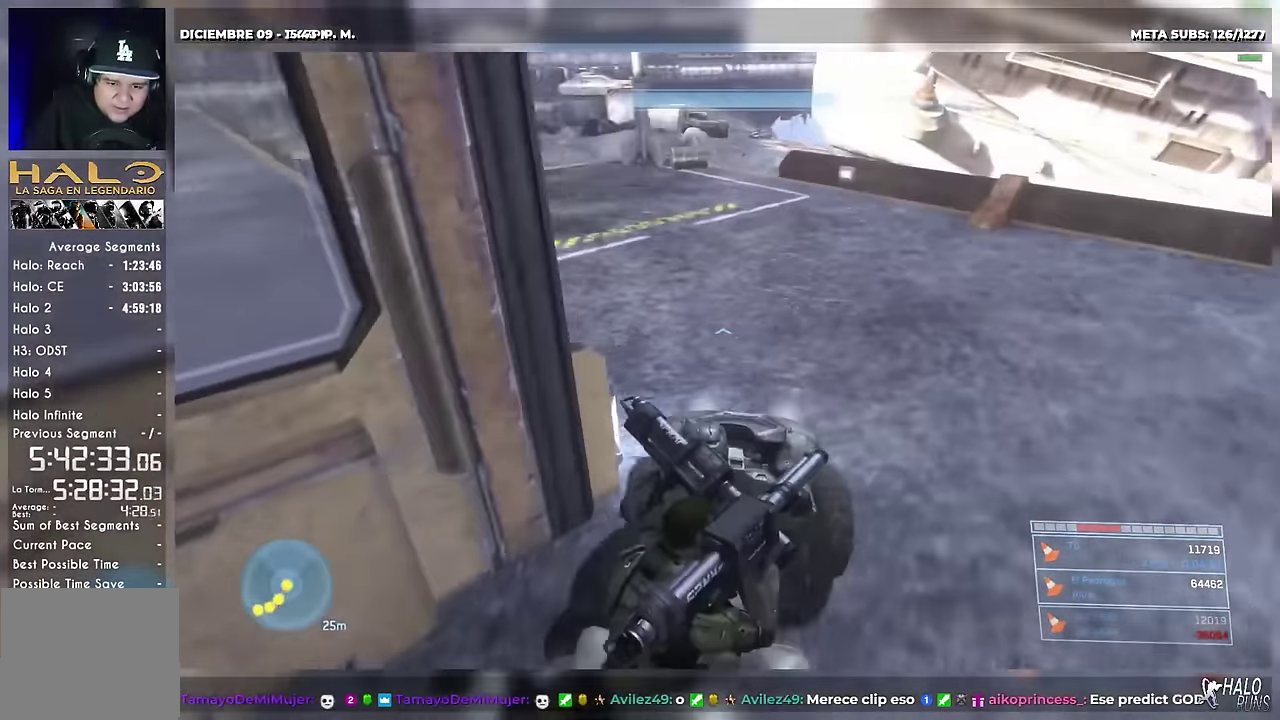
{"buttons": ["DPAD_UP"], "left_stick": "up", "right_stick": "center", "events": [[434, "right_stick", "center"]]}
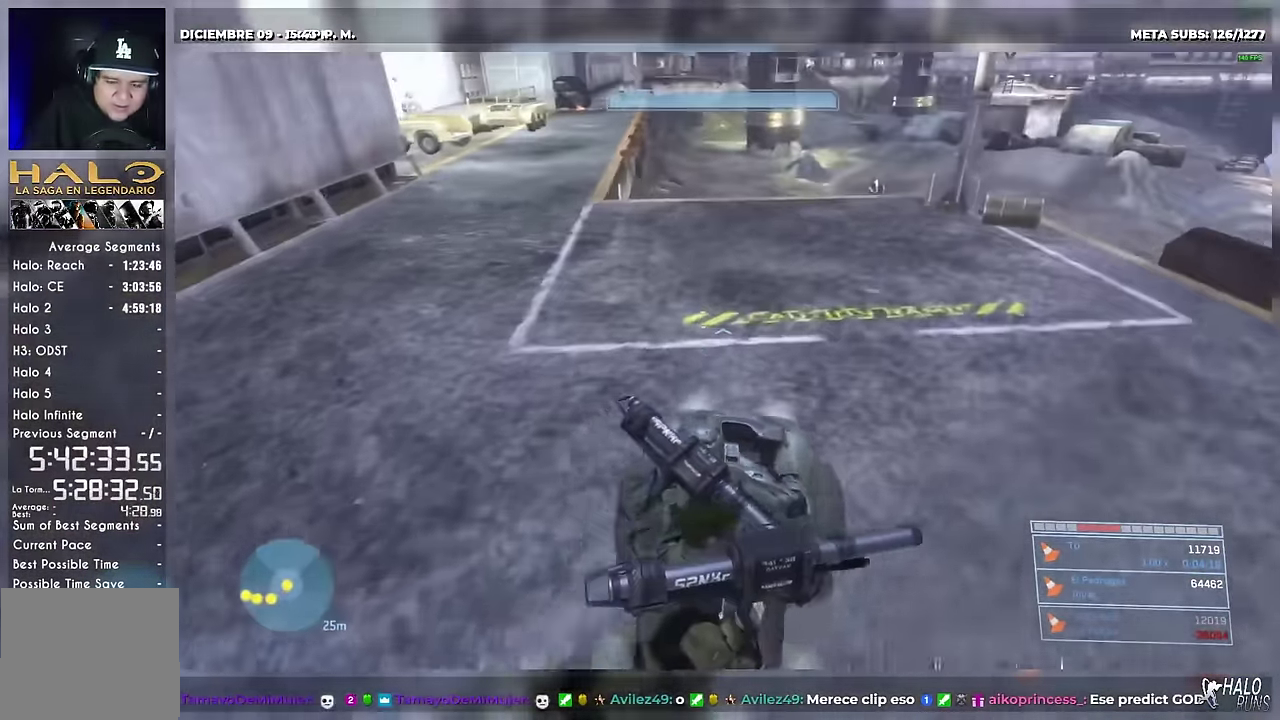
{"buttons": ["DPAD_UP"], "left_stick": "up", "right_stick": "center", "events": [[100, "right_stick", "up"], [234, "right_stick", "center"], [317, "right_stick", "left"], [401, "right_stick", "center"]]}
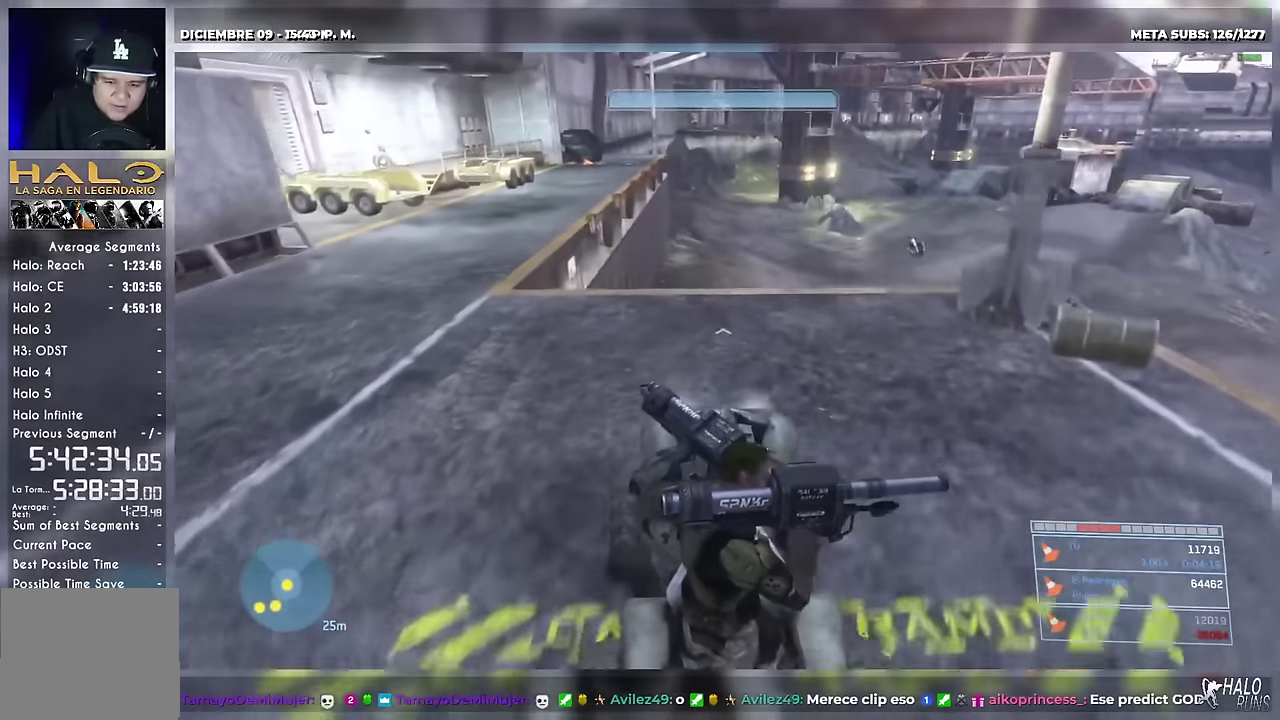
{"buttons": ["DPAD_UP"], "left_stick": "up", "right_stick": "center", "events": []}
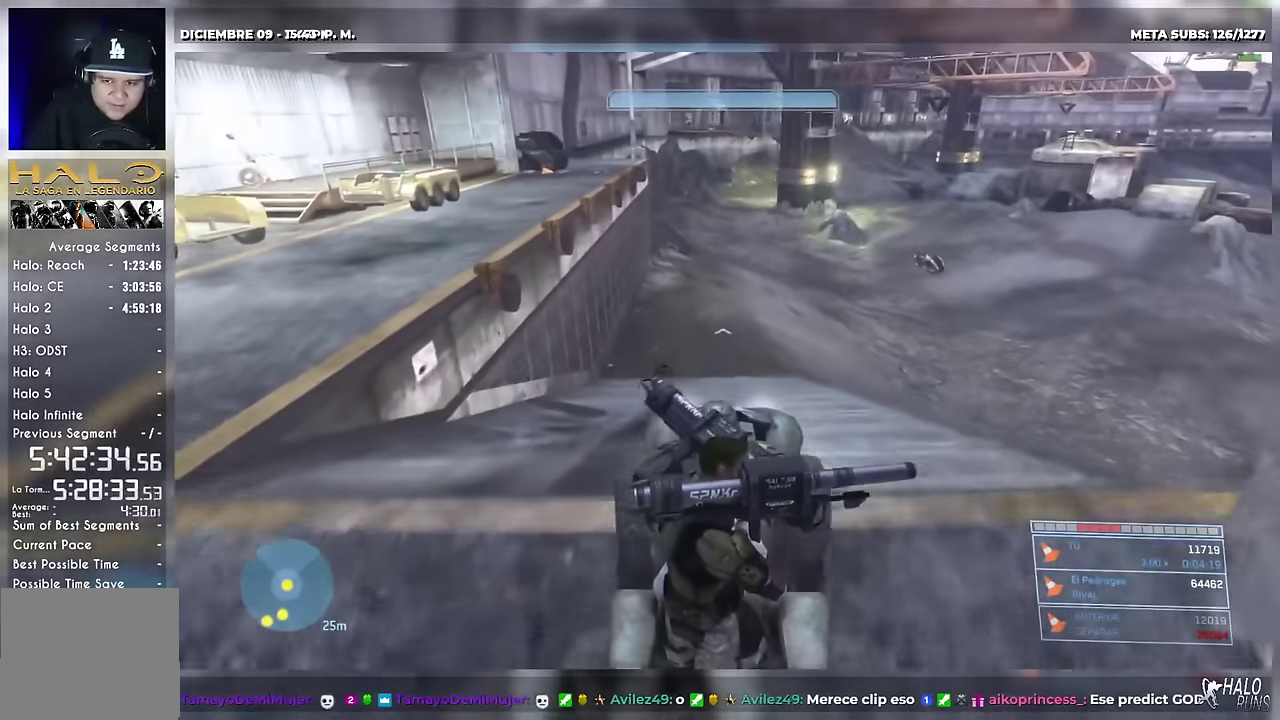
{"buttons": ["L1", "L2", "DPAD_UP"], "left_stick": "up", "right_stick": "down-right", "events": [[367, "L1", "down"], [367, "L2", "down"], [401, "right_stick", "down-right"]]}
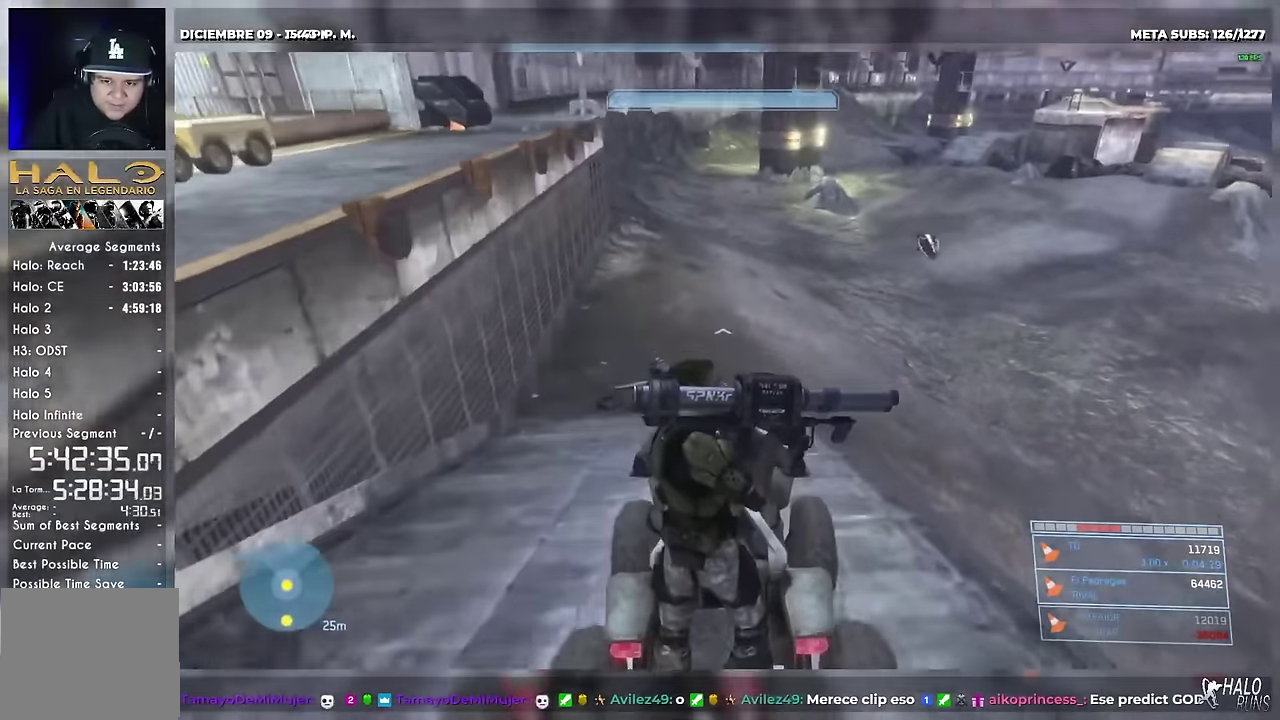
{"buttons": ["DPAD_UP"], "left_stick": "up", "right_stick": "down-right", "events": [[100, "L1", "up"], [117, "L2", "up"], [183, "right_stick", "center"], [467, "right_stick", "down-right"]]}
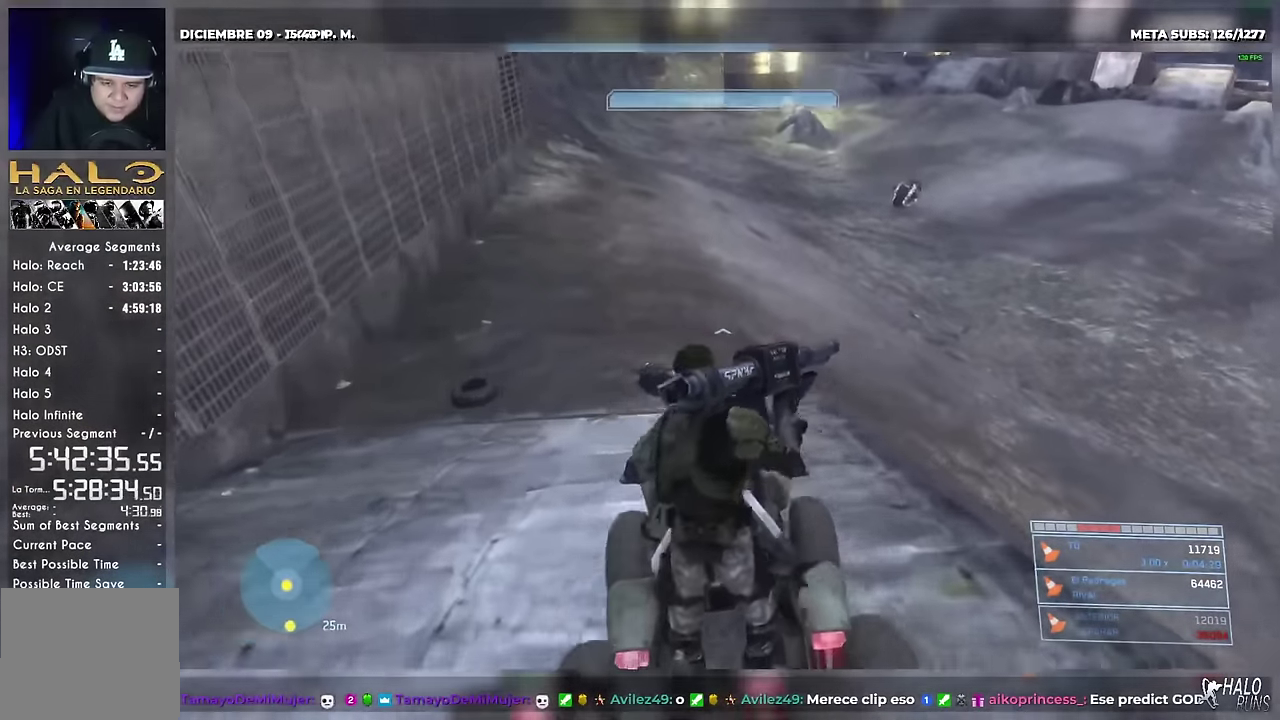
{"buttons": ["DPAD_UP"], "left_stick": "up", "right_stick": "up-right", "events": [[200, "right_stick", "right"], [250, "right_stick", "up-right"]]}
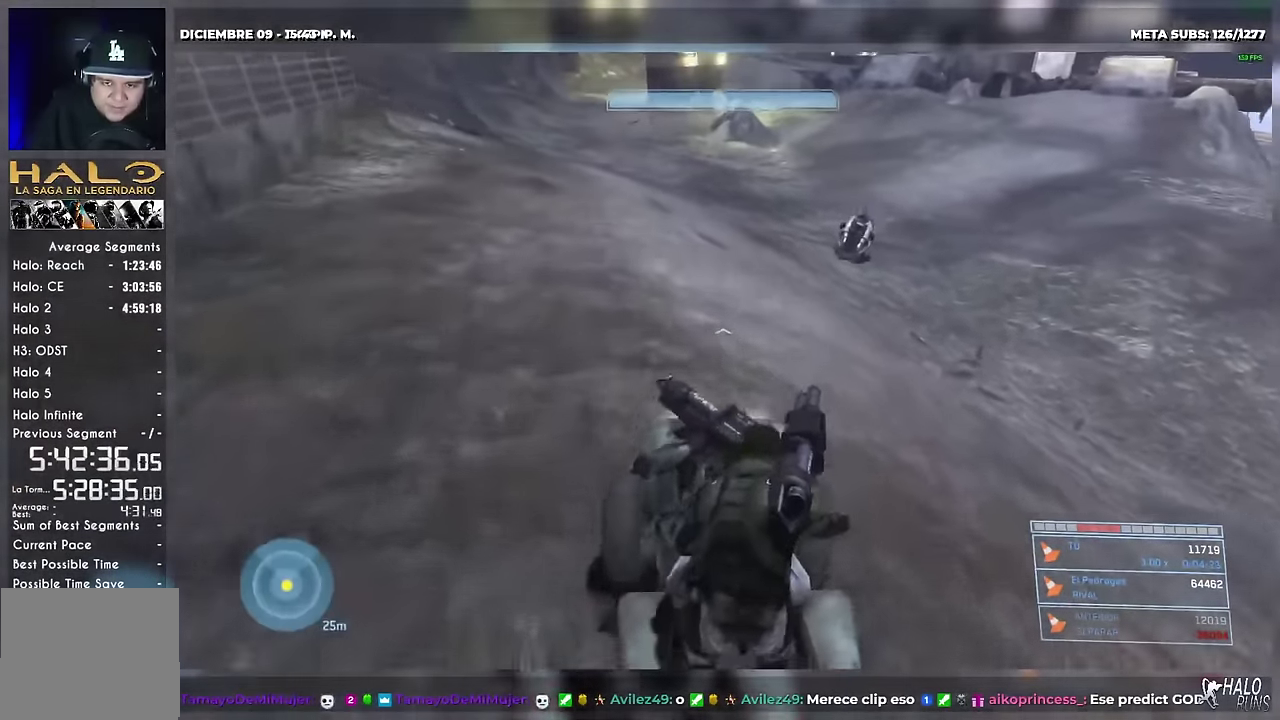
{"buttons": ["DPAD_UP"], "left_stick": "up", "right_stick": "up-right", "events": []}
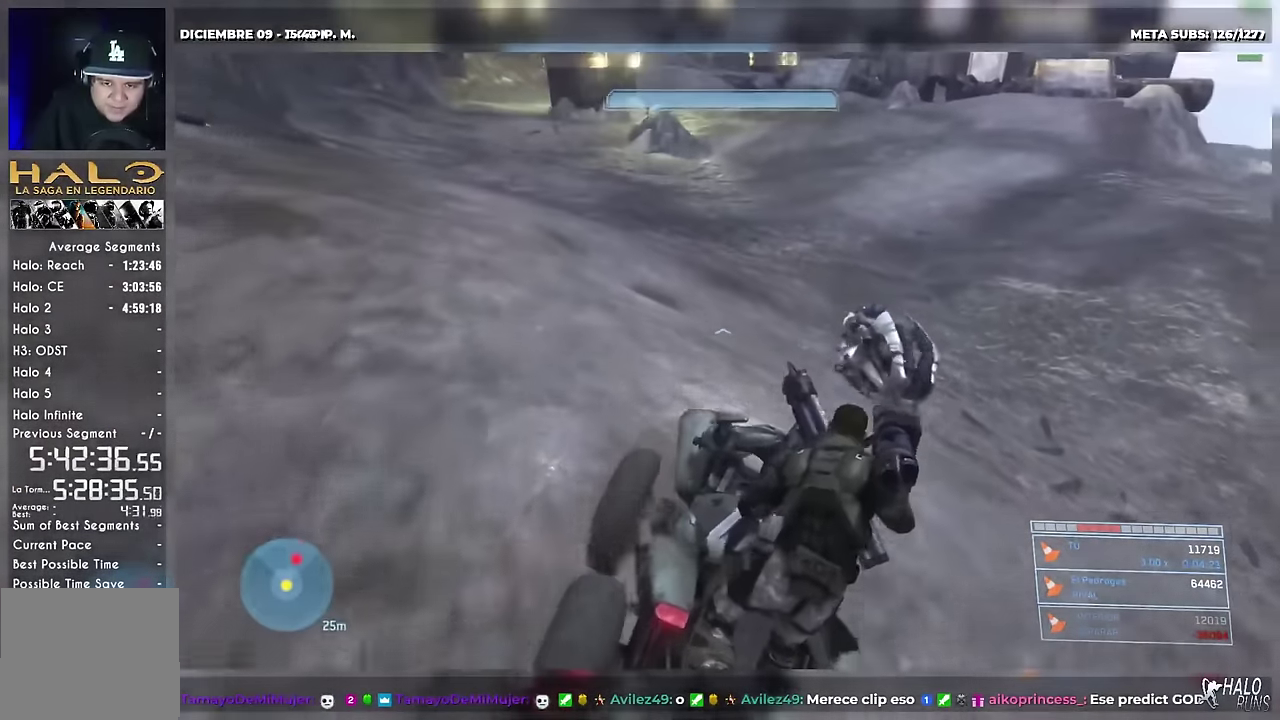
{"buttons": ["L1", "DPAD_UP"], "left_stick": "up", "right_stick": "center", "events": [[34, "right_stick", "right"], [84, "right_stick", "center"], [217, "right_stick", "right"], [367, "L1", "down"], [417, "right_stick", "center"]]}
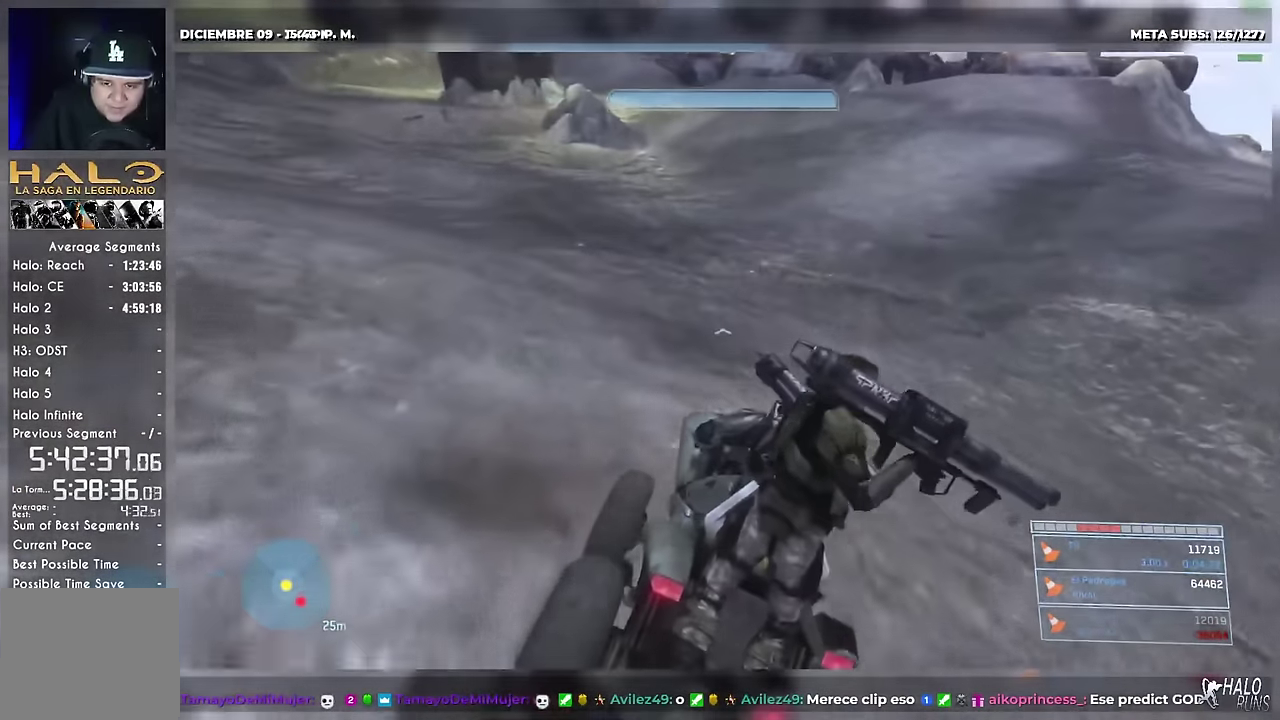
{"buttons": ["DPAD_UP"], "left_stick": "up", "right_stick": "up", "events": [[33, "right_stick", "up-left"], [66, "L1", "up"], [267, "right_stick", "center"], [400, "right_stick", "up"]]}
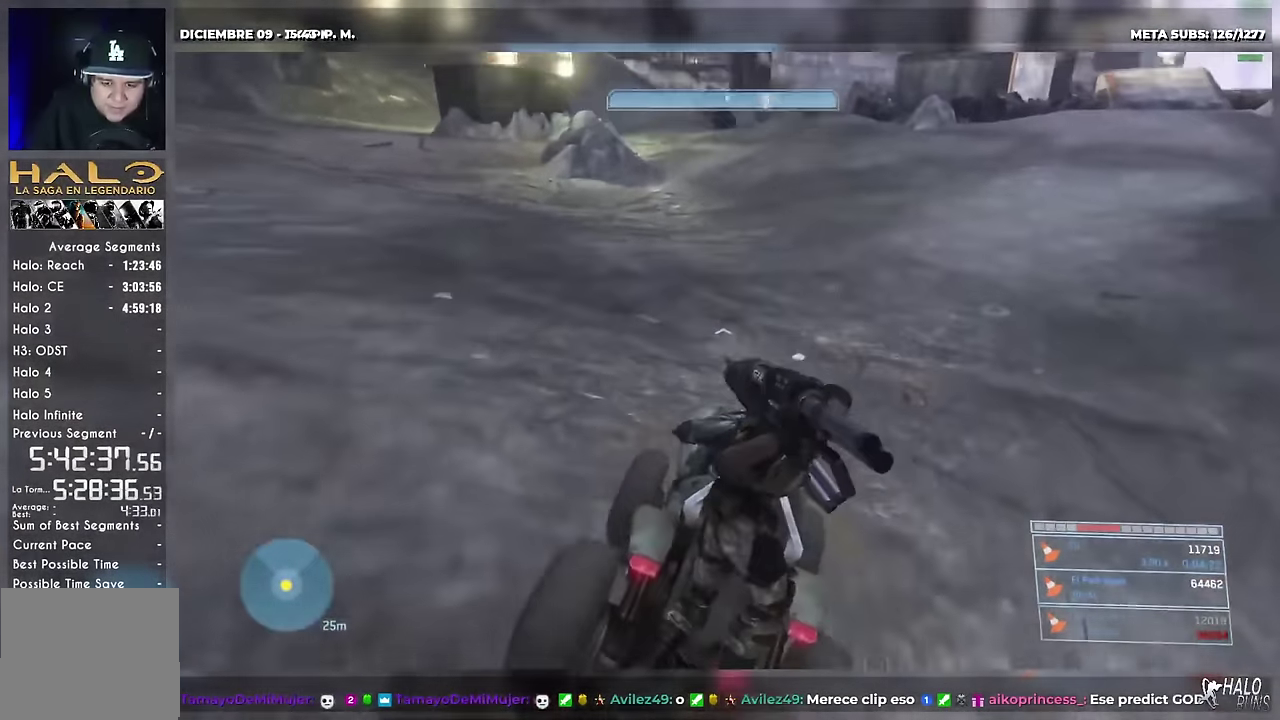
{"buttons": ["DPAD_UP"], "left_stick": "up", "right_stick": "up", "events": [[67, "right_stick", "up-left"], [301, "right_stick", "up"]]}
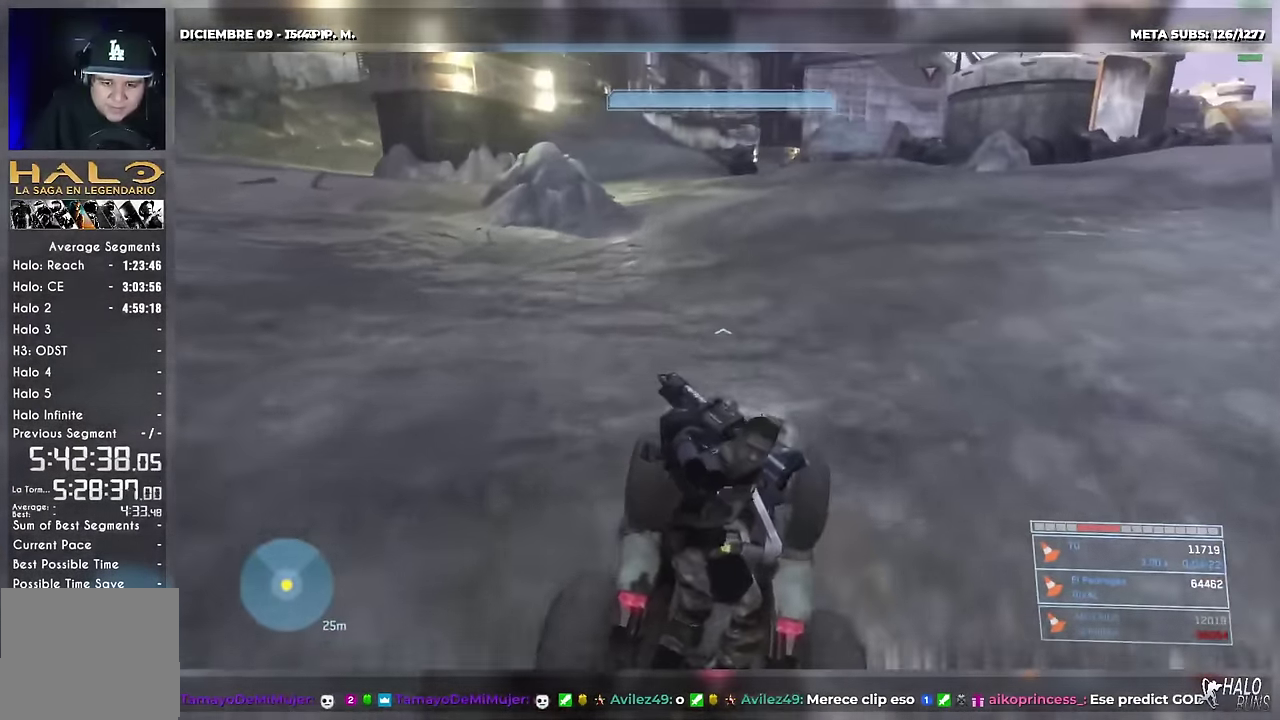
{"buttons": ["DPAD_UP"], "left_stick": "up", "right_stick": "up-left", "events": [[183, "right_stick", "up-left"]]}
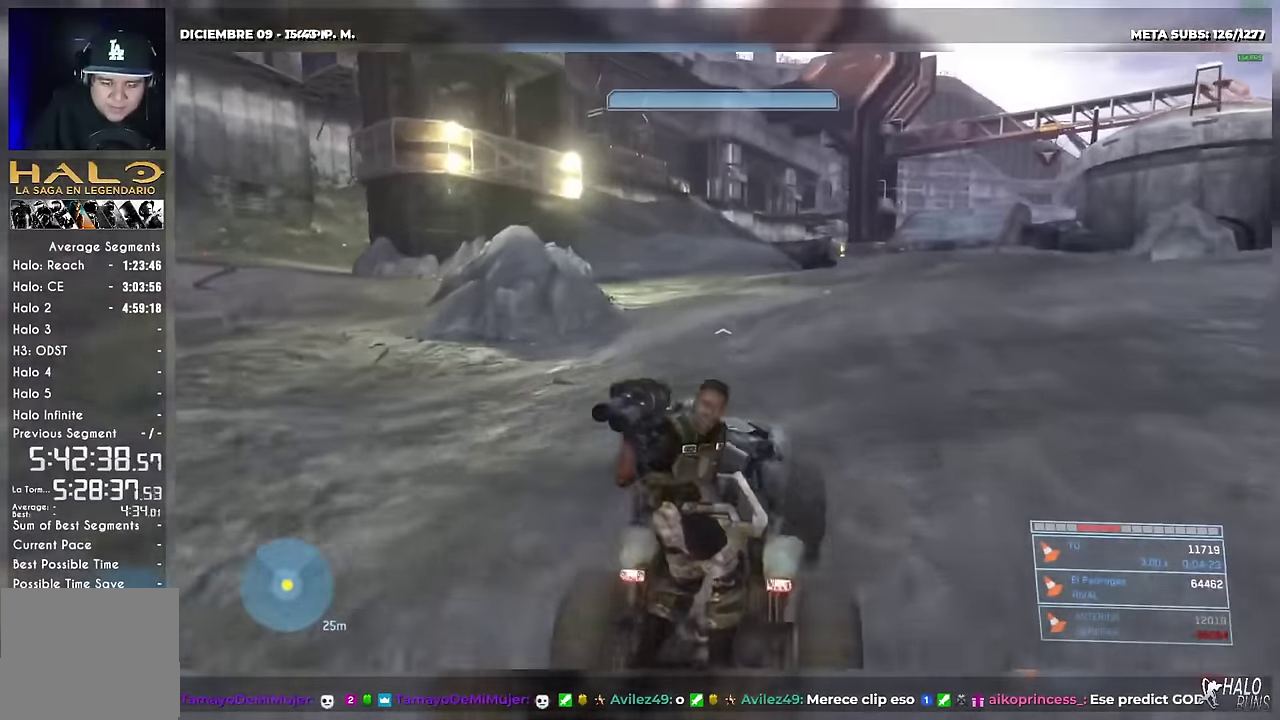
{"buttons": ["DPAD_UP"], "left_stick": "up", "right_stick": "center", "events": [[134, "right_stick", "left"], [284, "right_stick", "center"]]}